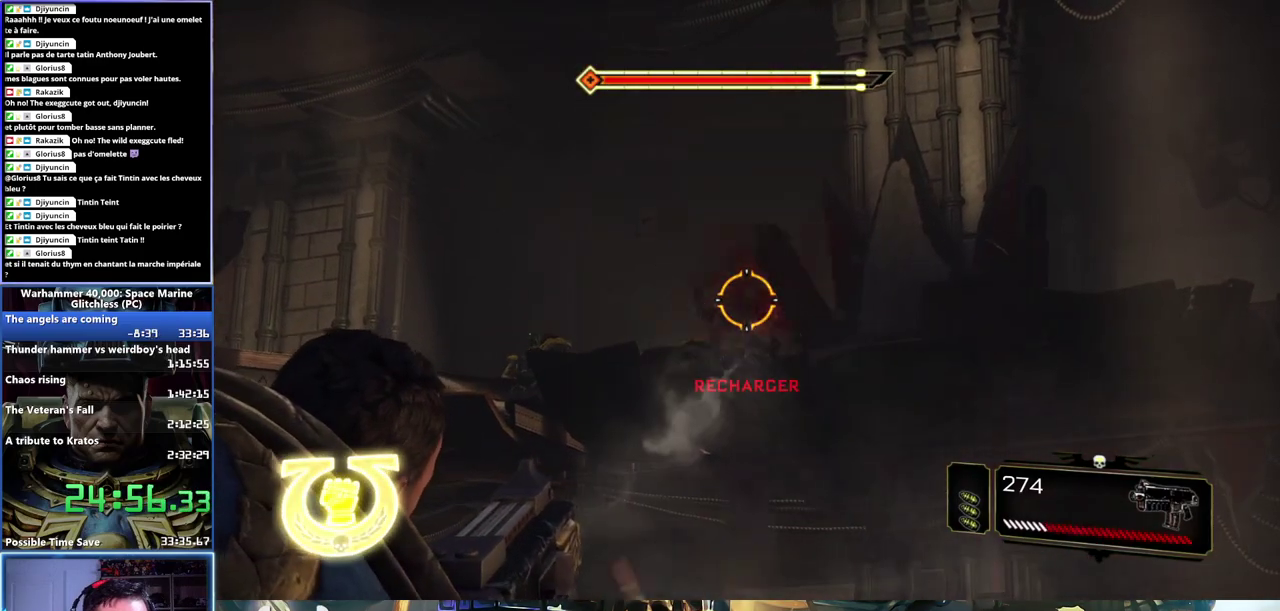
Gameplay with a controller (Xbox layout); each line is a JSON object with the inputs held at the frame after it. "events" lists button and stick changes between this image and that frame as [ms after this image, input, new state], when the widget could be followed in between.
{"buttons": ["L2"], "left_stick": "center", "right_stick": "center", "events": [[33, "R2", "up"], [100, "right_stick", "center"], [133, "R1", "down"], [233, "R1", "up"], [317, "R1", "down"], [467, "R1", "up"]]}
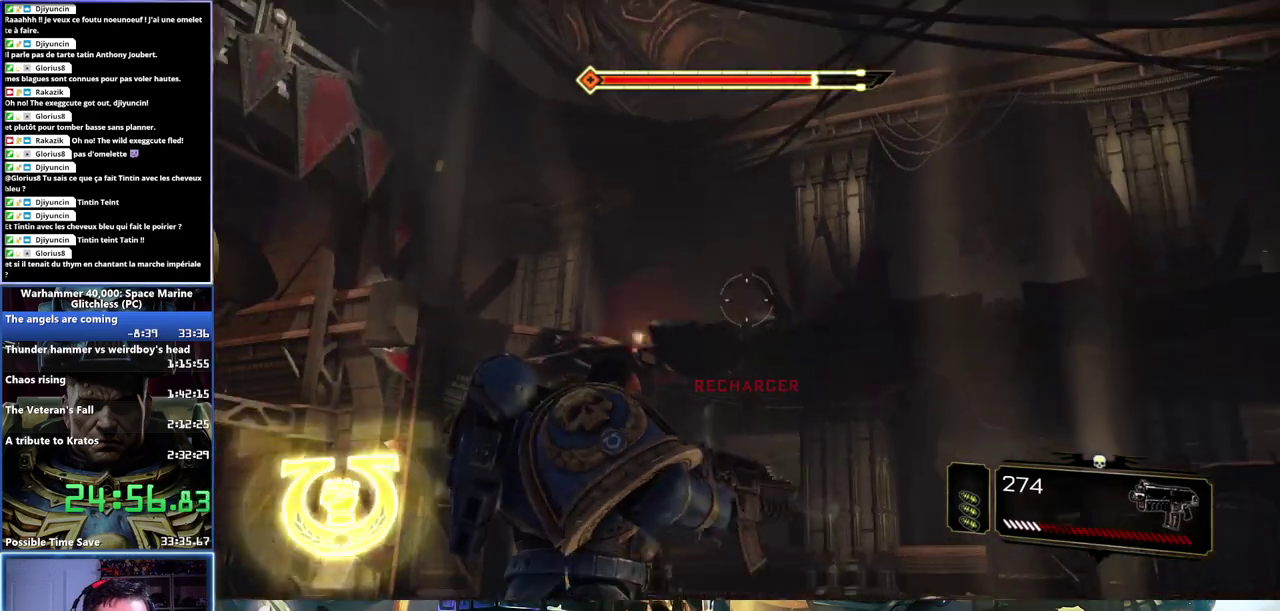
{"buttons": ["L2"], "left_stick": "center", "right_stick": "center", "events": [[50, "R1", "down"], [133, "R1", "up"]]}
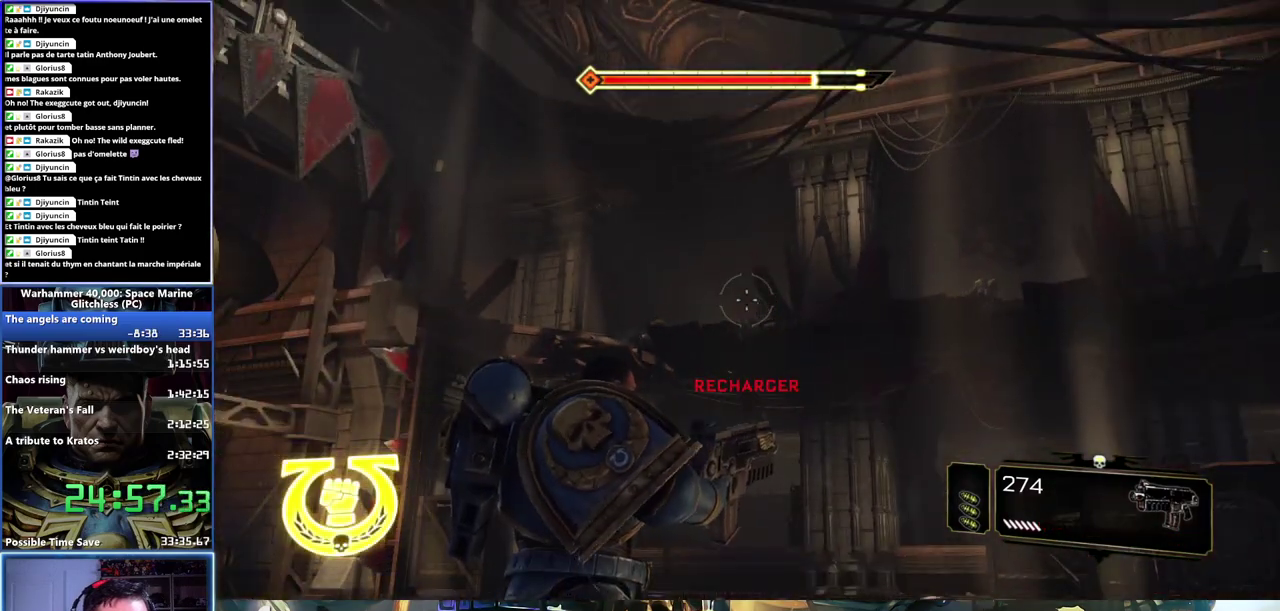
{"buttons": ["L2", "R2"], "left_stick": "center", "right_stick": "center", "events": [[367, "R2", "down"]]}
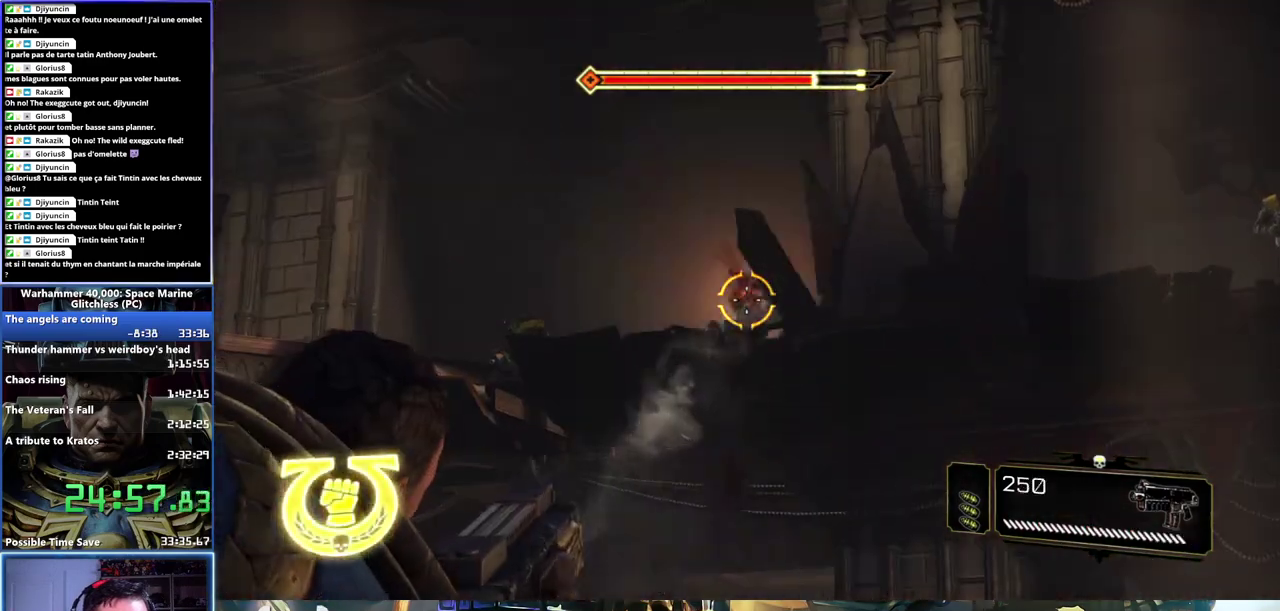
{"buttons": ["L2", "R2"], "left_stick": "center", "right_stick": "center", "events": []}
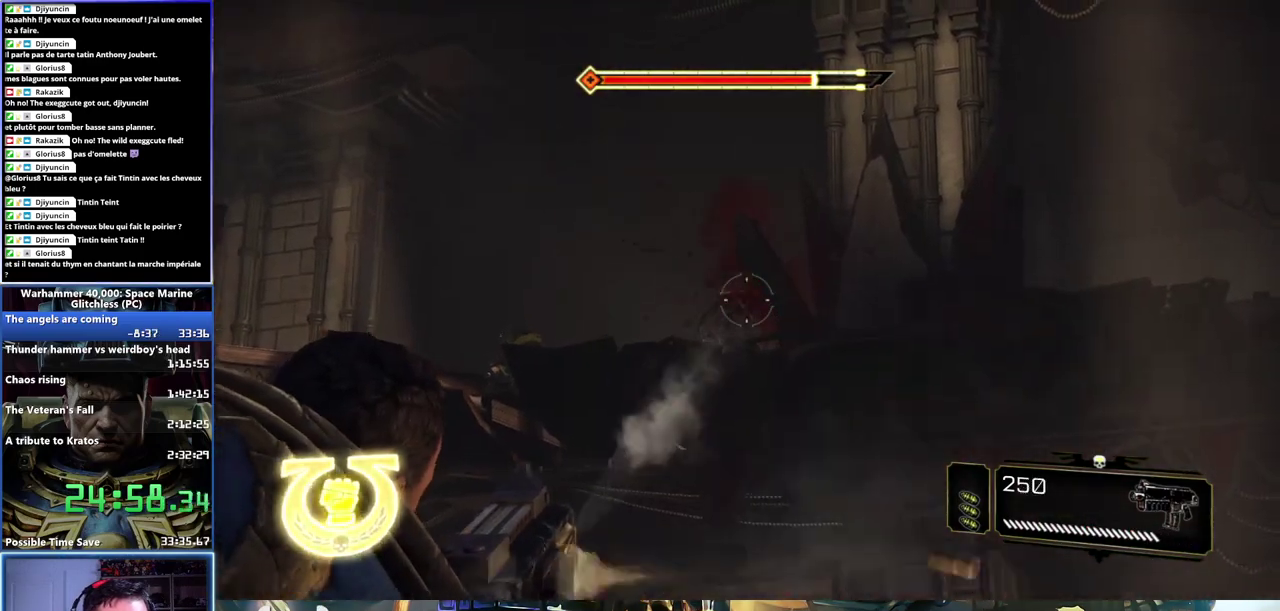
{"buttons": ["L2"], "left_stick": "center", "right_stick": "right", "events": [[250, "right_stick", "right"], [267, "R2", "up"]]}
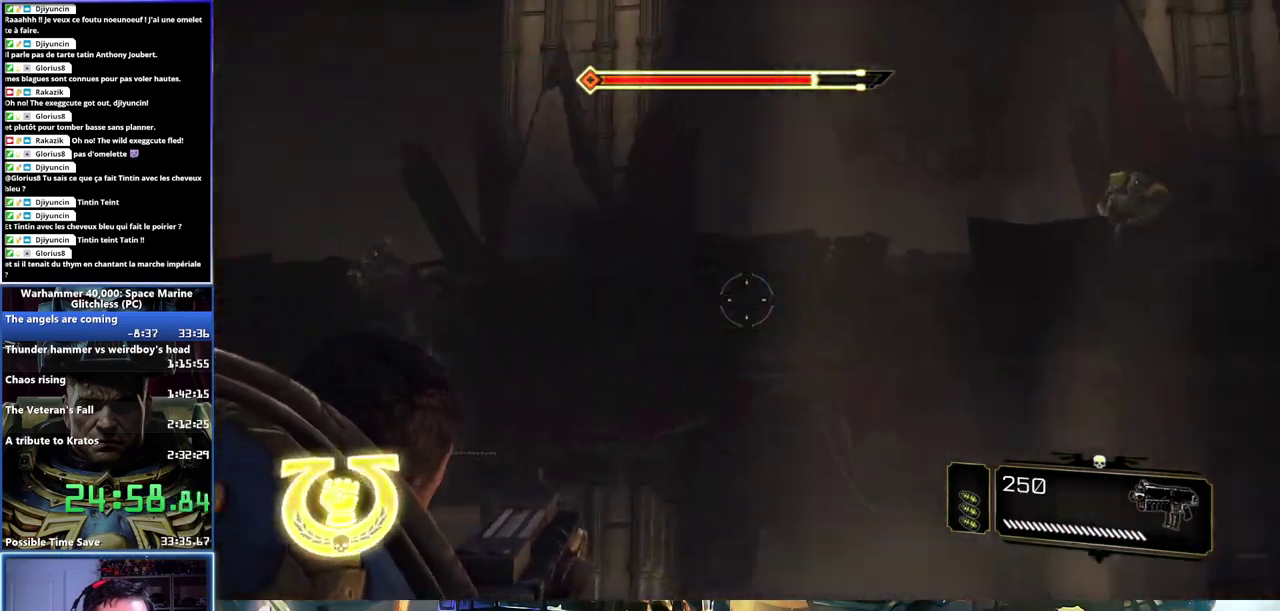
{"buttons": ["L2"], "left_stick": "center", "right_stick": "up-right", "events": [[150, "right_stick", "center"], [333, "right_stick", "up-right"]]}
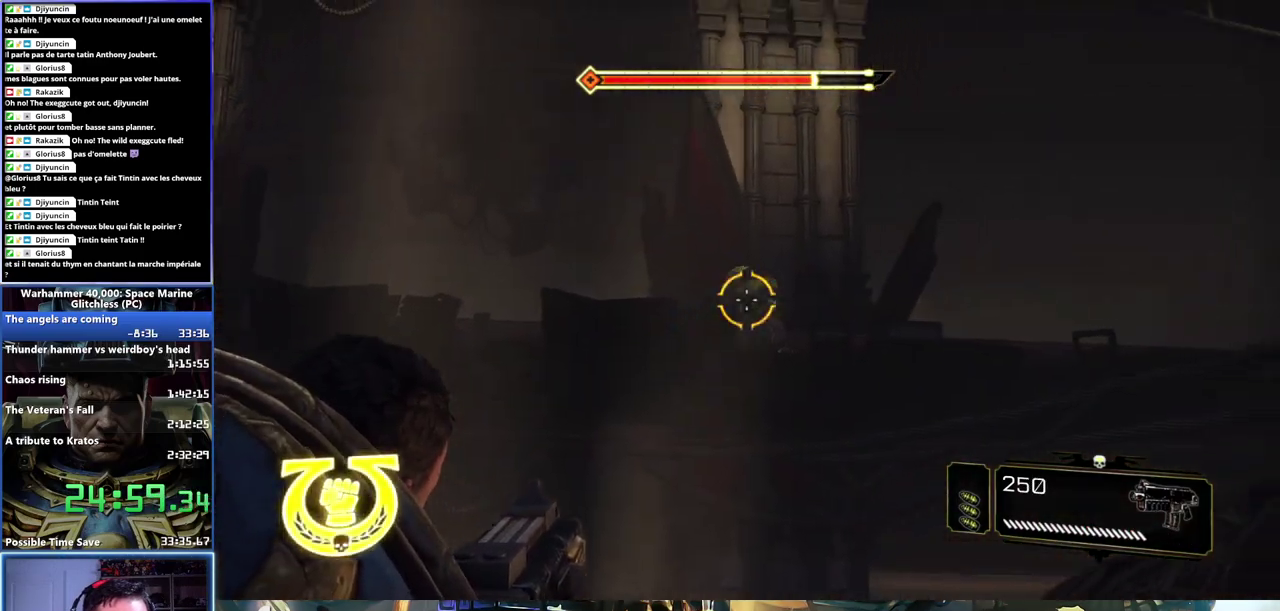
{"buttons": ["L2", "R2"], "left_stick": "center", "right_stick": "right", "events": [[17, "R2", "down"], [33, "right_stick", "up-left"], [267, "right_stick", "center"], [433, "right_stick", "right"]]}
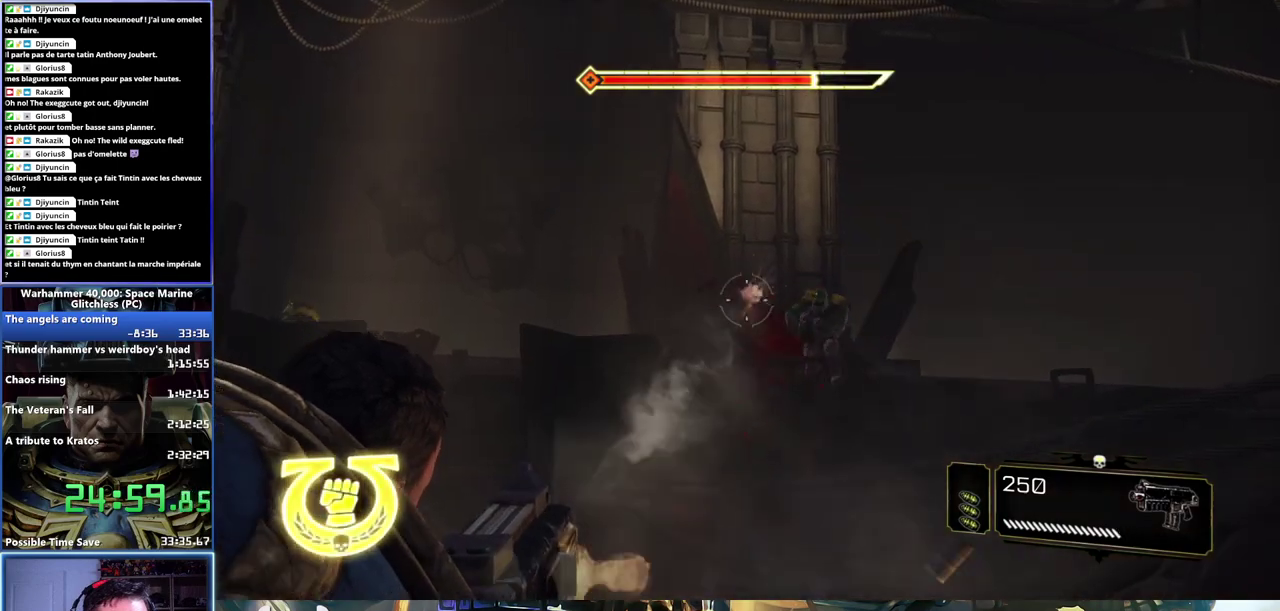
{"buttons": ["L2", "R2"], "left_stick": "center", "right_stick": "down-right", "events": [[117, "right_stick", "center"], [500, "right_stick", "down-right"]]}
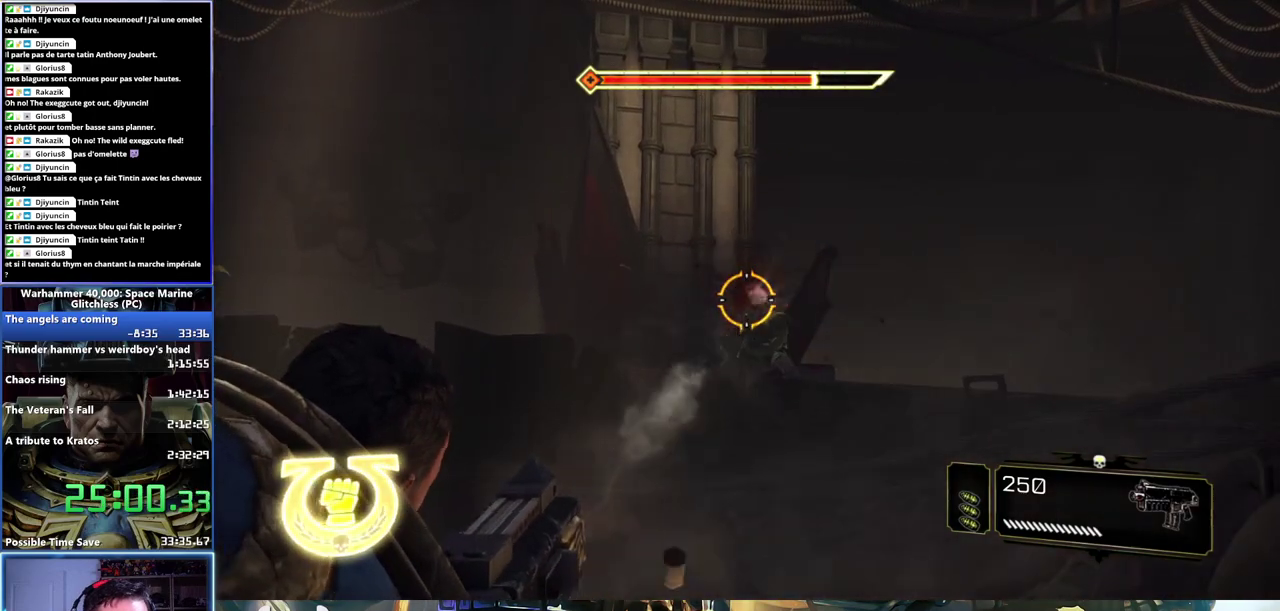
{"buttons": ["L2", "R2"], "left_stick": "center", "right_stick": "center", "events": [[150, "right_stick", "down"], [233, "right_stick", "center"]]}
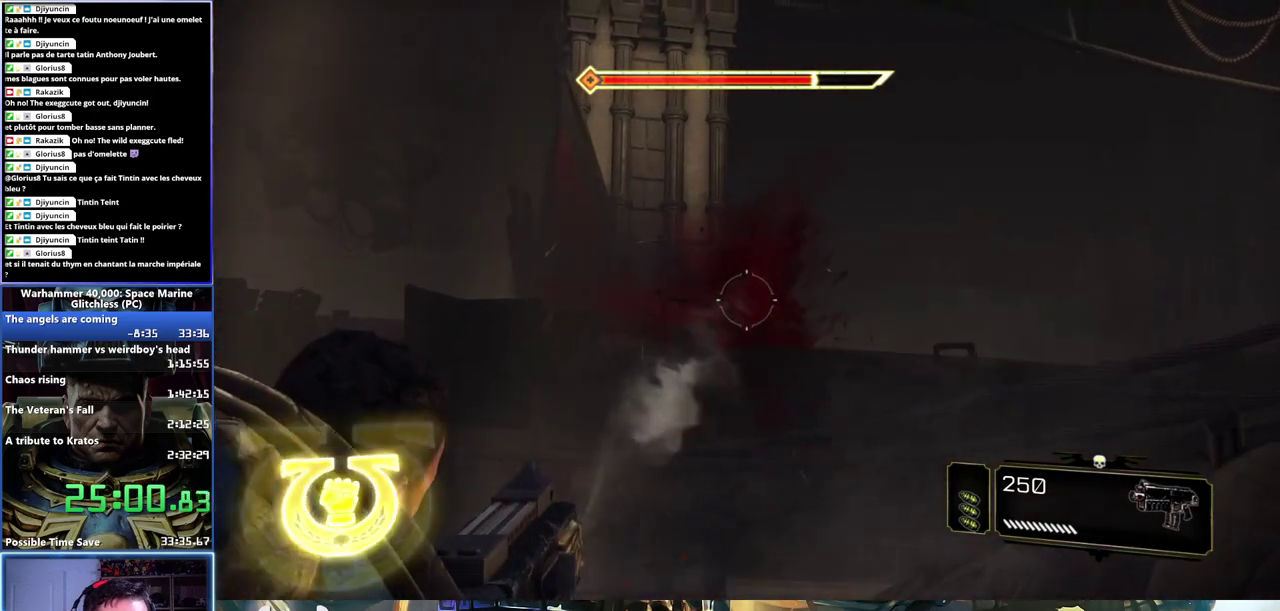
{"buttons": ["L2"], "left_stick": "center", "right_stick": "left", "events": [[67, "R2", "up"], [100, "right_stick", "up-left"], [167, "R1", "down"], [167, "left_stick", "up-right"], [233, "left_stick", "center"], [267, "R1", "up"], [317, "right_stick", "left"]]}
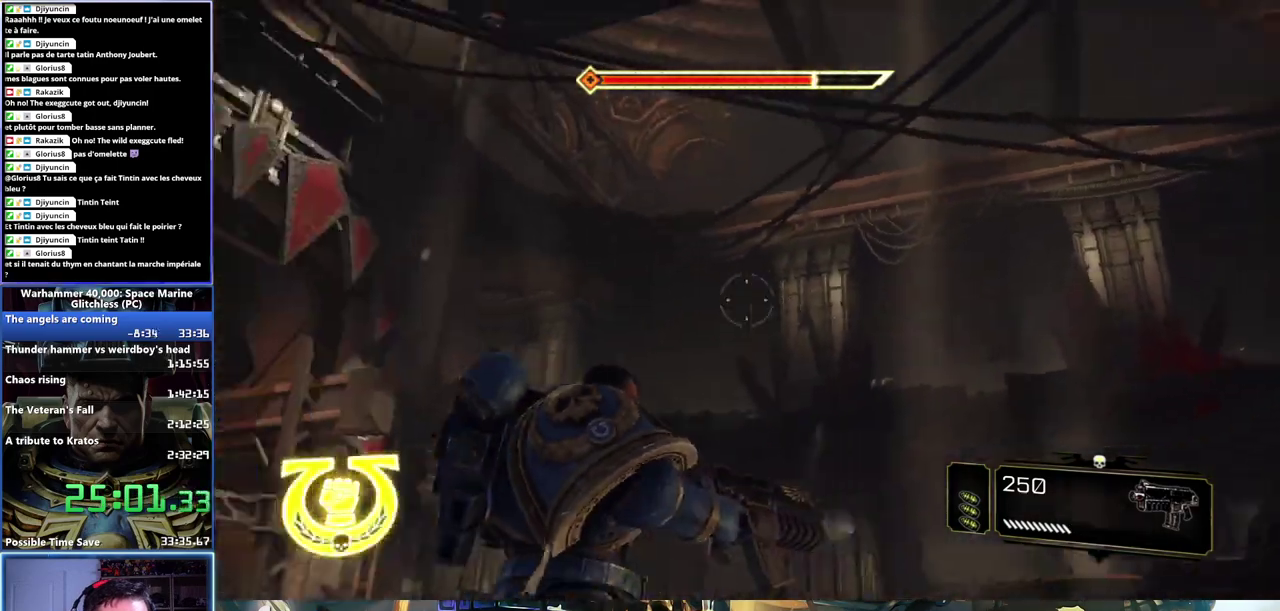
{"buttons": ["L2"], "left_stick": "center", "right_stick": "center", "events": [[33, "right_stick", "center"], [200, "right_stick", "right"], [433, "right_stick", "center"]]}
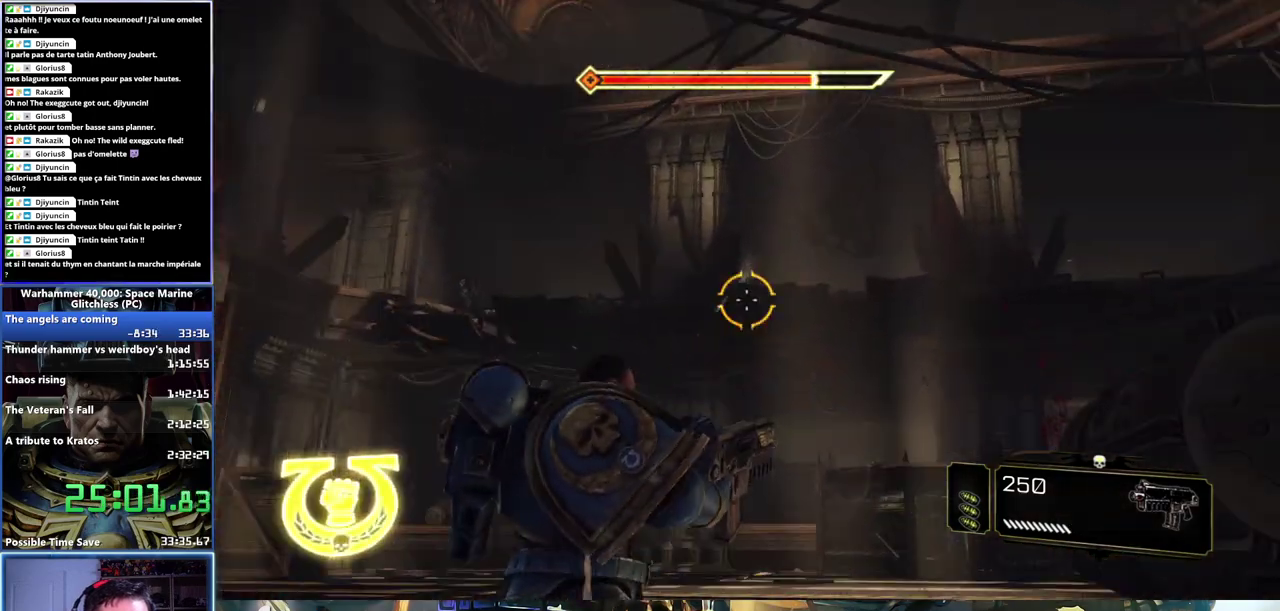
{"buttons": ["L2", "R2"], "left_stick": "center", "right_stick": "center", "events": [[167, "right_stick", "up"], [200, "R2", "down"], [250, "right_stick", "up-left"], [333, "right_stick", "center"]]}
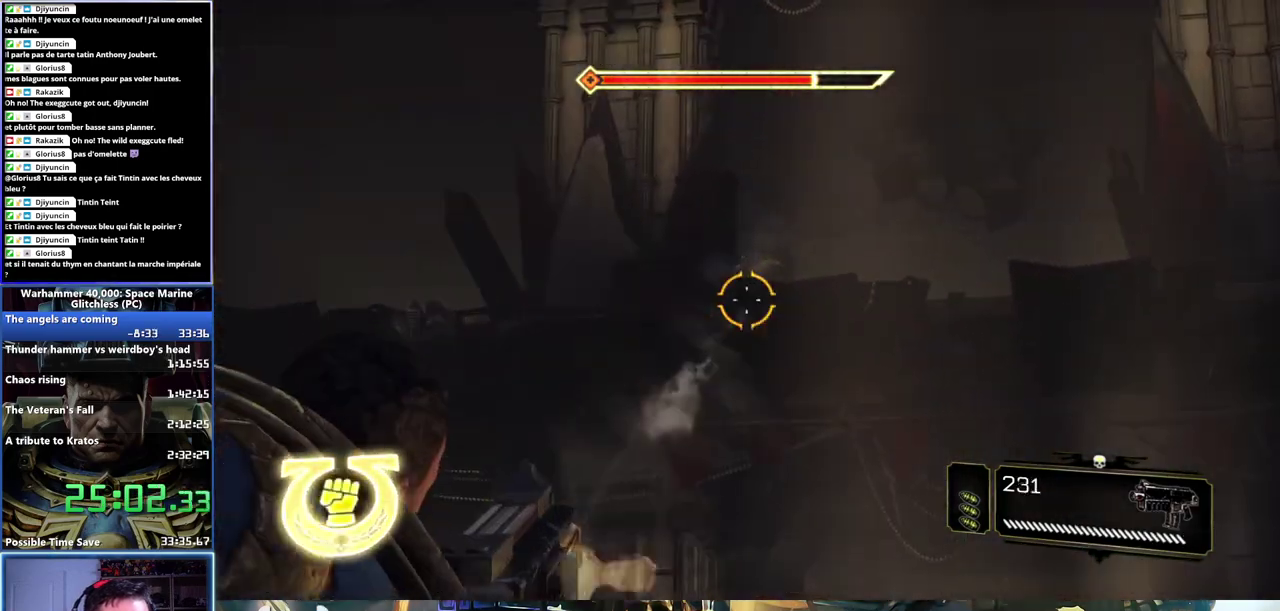
{"buttons": ["L2", "R2"], "left_stick": "center", "right_stick": "center", "events": [[50, "right_stick", "up"], [233, "right_stick", "center"]]}
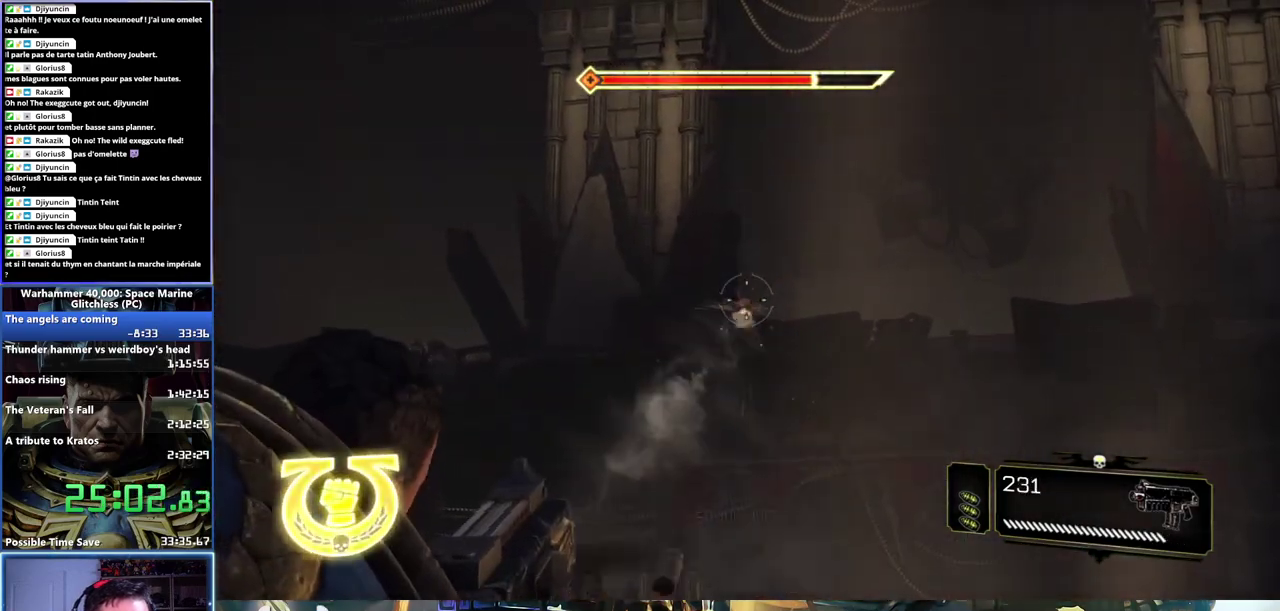
{"buttons": [], "left_stick": "center", "right_stick": "center", "events": [[483, "L2", "up"], [483, "R2", "up"]]}
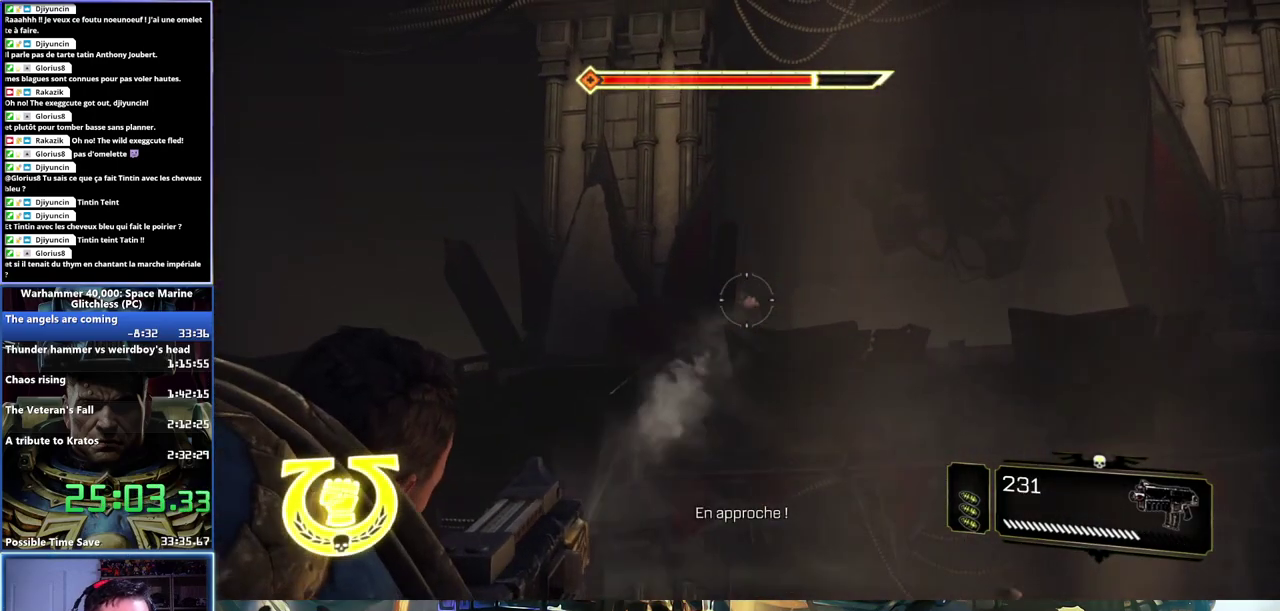
{"buttons": ["DPAD_LEFT"], "left_stick": "center", "right_stick": "center", "events": [[50, "left_stick", "left"], [117, "right_stick", "down"], [333, "right_stick", "center"], [367, "left_stick", "center"], [500, "DPAD_LEFT", "down"]]}
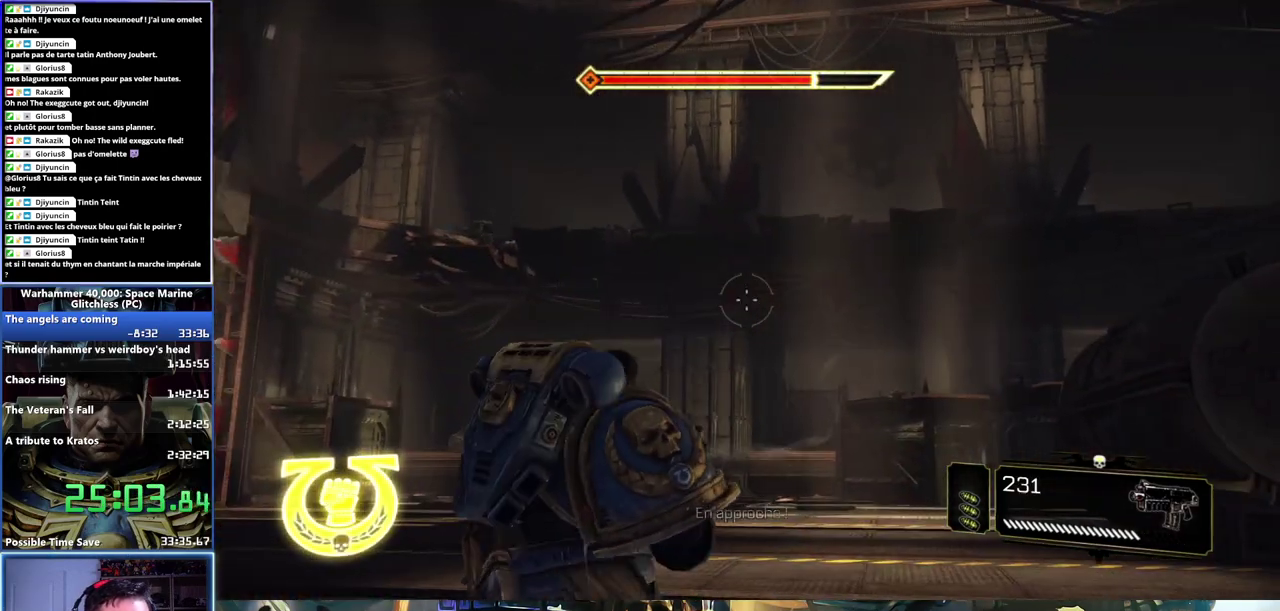
{"buttons": [], "left_stick": "left", "right_stick": "center", "events": [[150, "DPAD_LEFT", "up"], [250, "right_stick", "down-left"], [283, "left_stick", "up-left"], [400, "right_stick", "center"], [483, "left_stick", "left"]]}
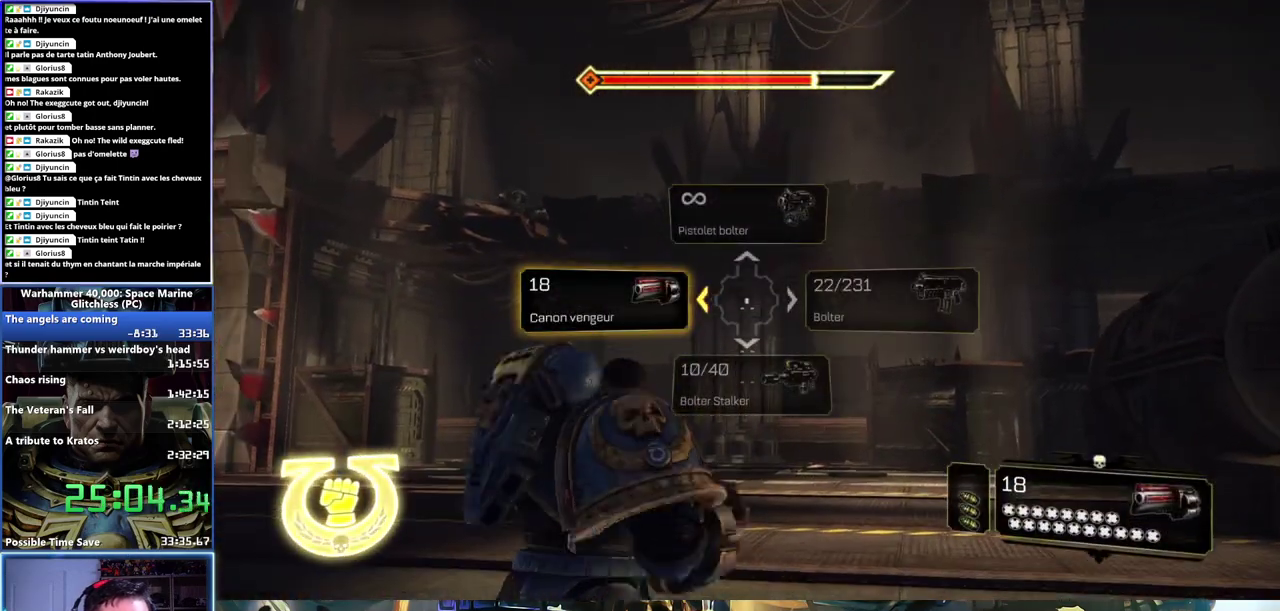
{"buttons": [], "left_stick": "left", "right_stick": "down", "events": [[167, "right_stick", "down-right"], [317, "right_stick", "down"]]}
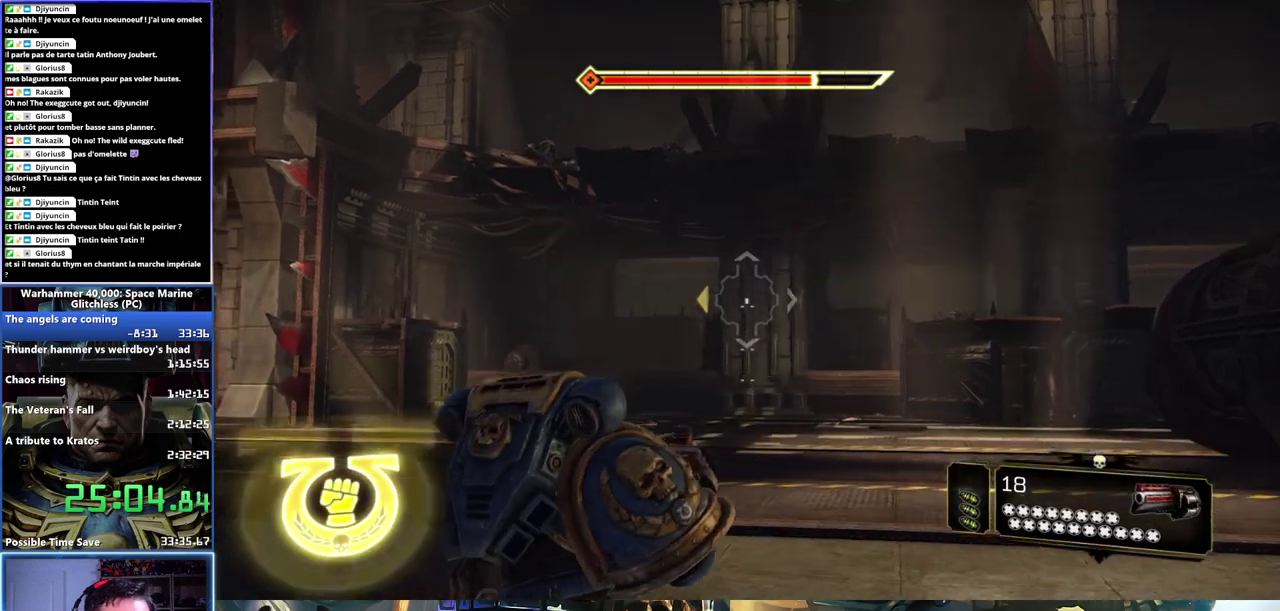
{"buttons": [], "left_stick": "up-left", "right_stick": "center", "events": [[33, "right_stick", "down-right"], [117, "right_stick", "center"], [267, "left_stick", "up-left"]]}
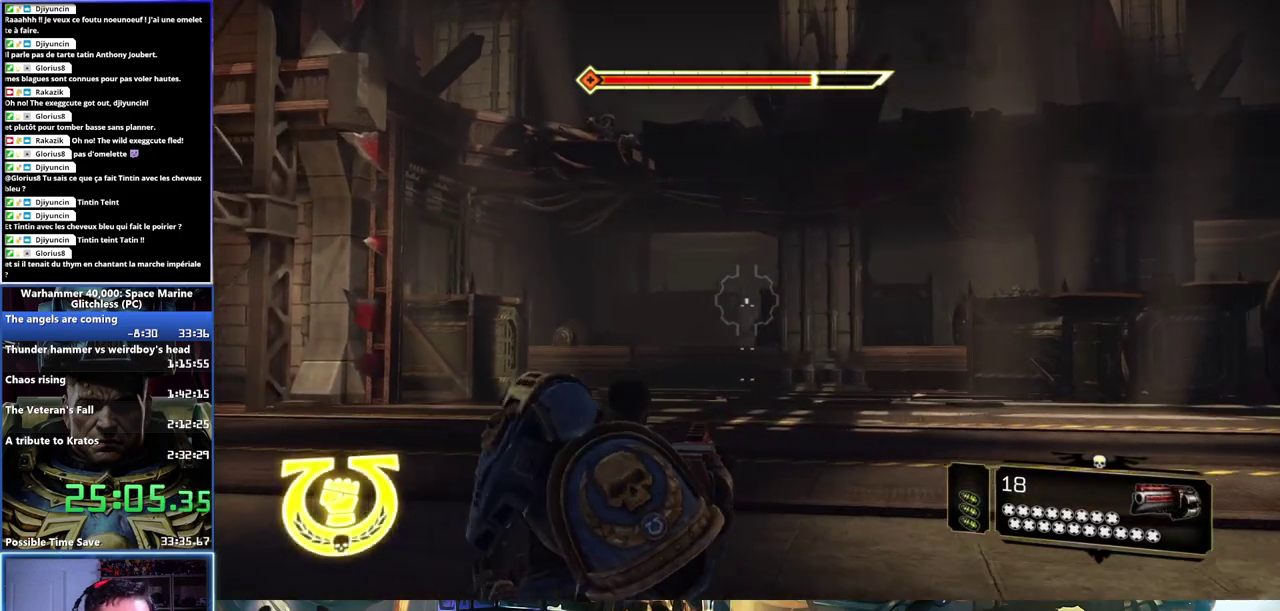
{"buttons": [], "left_stick": "center", "right_stick": "center", "events": [[50, "left_stick", "up"], [67, "right_stick", "right"], [83, "R2", "down"], [100, "left_stick", "up-right"], [183, "left_stick", "center"], [233, "right_stick", "center"], [250, "R2", "up"]]}
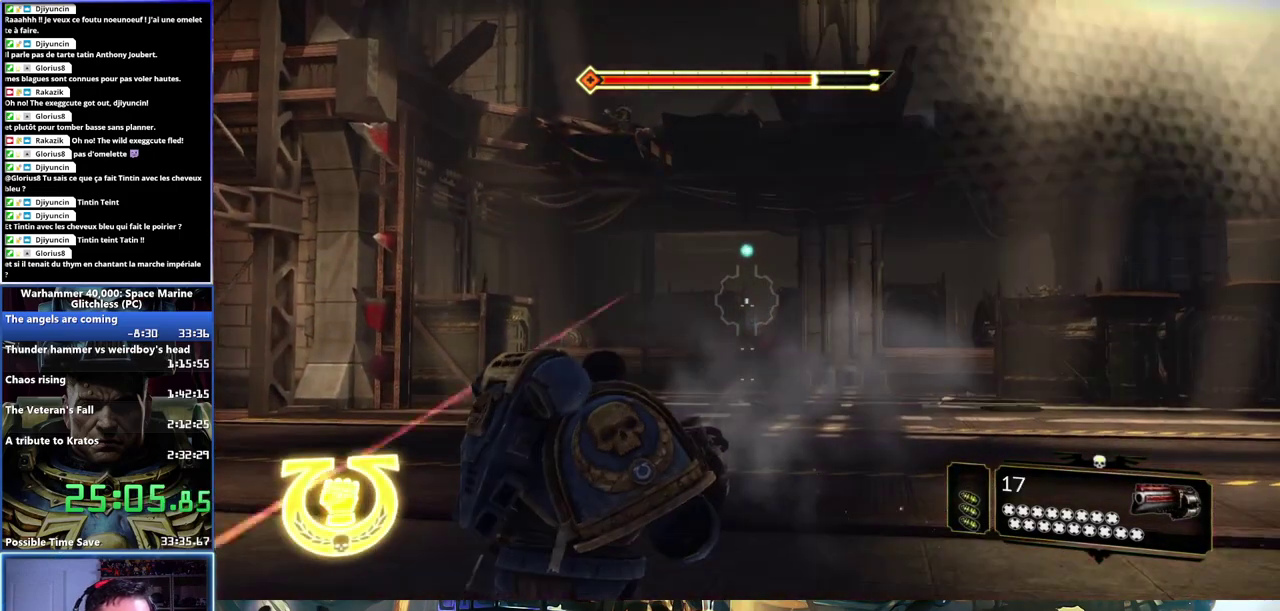
{"buttons": [], "left_stick": "center", "right_stick": "center", "events": [[167, "R1", "down"], [333, "R1", "up"]]}
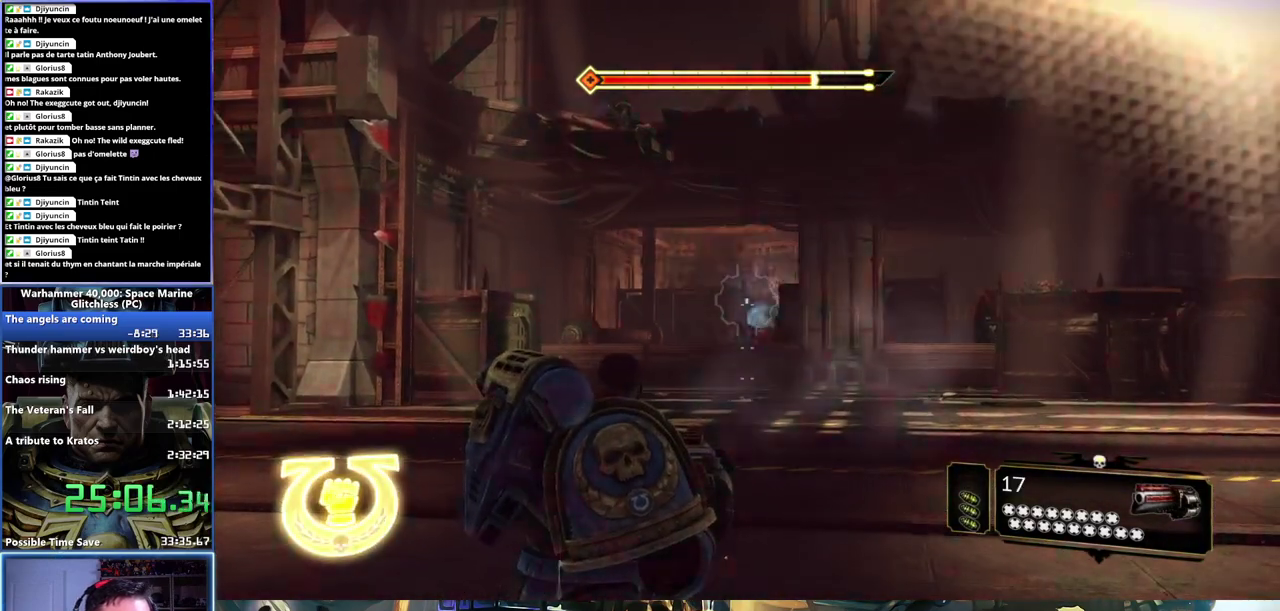
{"buttons": [], "left_stick": "center", "right_stick": "center", "events": []}
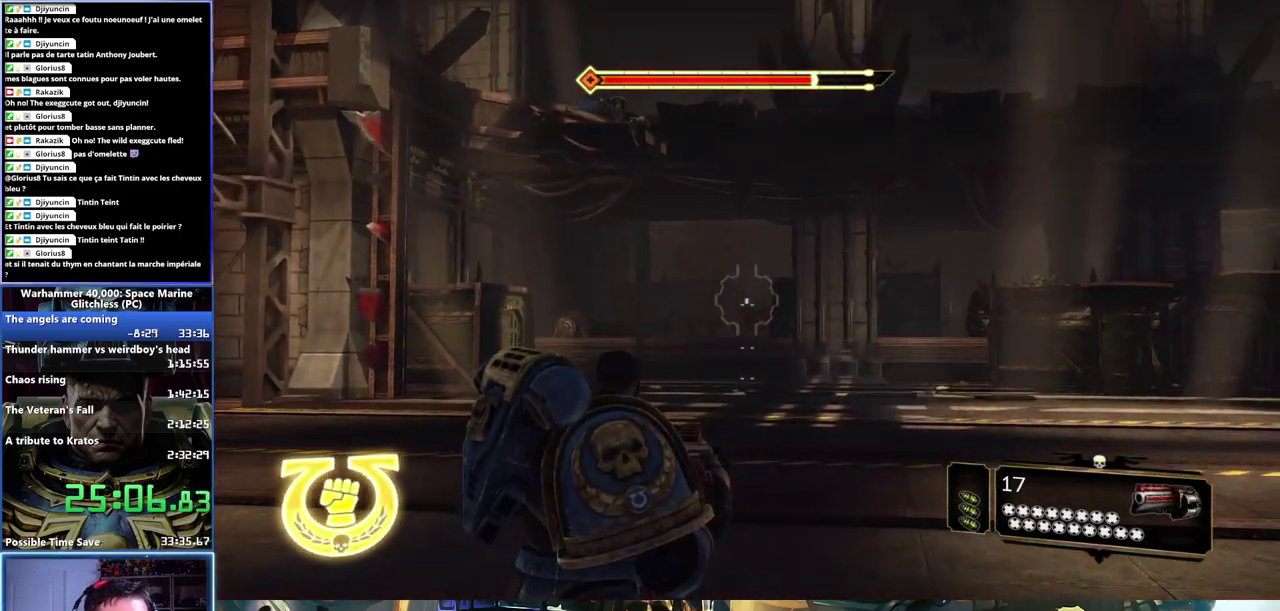
{"buttons": [], "left_stick": "center", "right_stick": "center", "events": [[17, "right_stick", "down-right"], [67, "right_stick", "right"], [133, "right_stick", "center"], [217, "R2", "down"], [350, "R2", "up"]]}
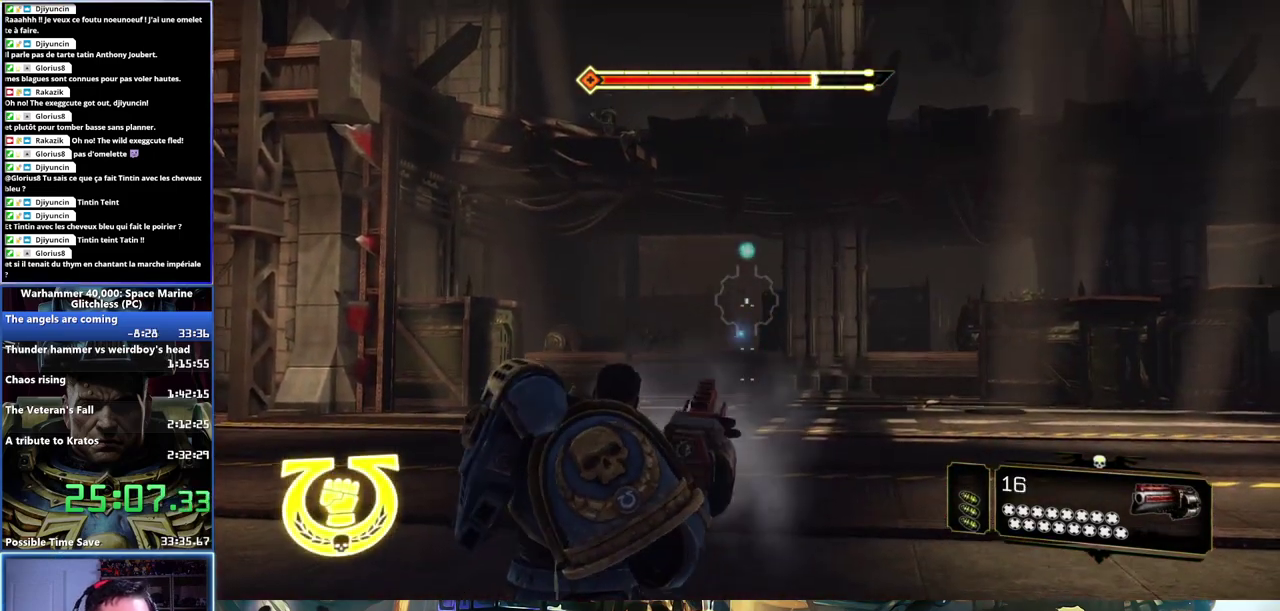
{"buttons": ["R1"], "left_stick": "center", "right_stick": "center", "events": [[467, "R1", "down"]]}